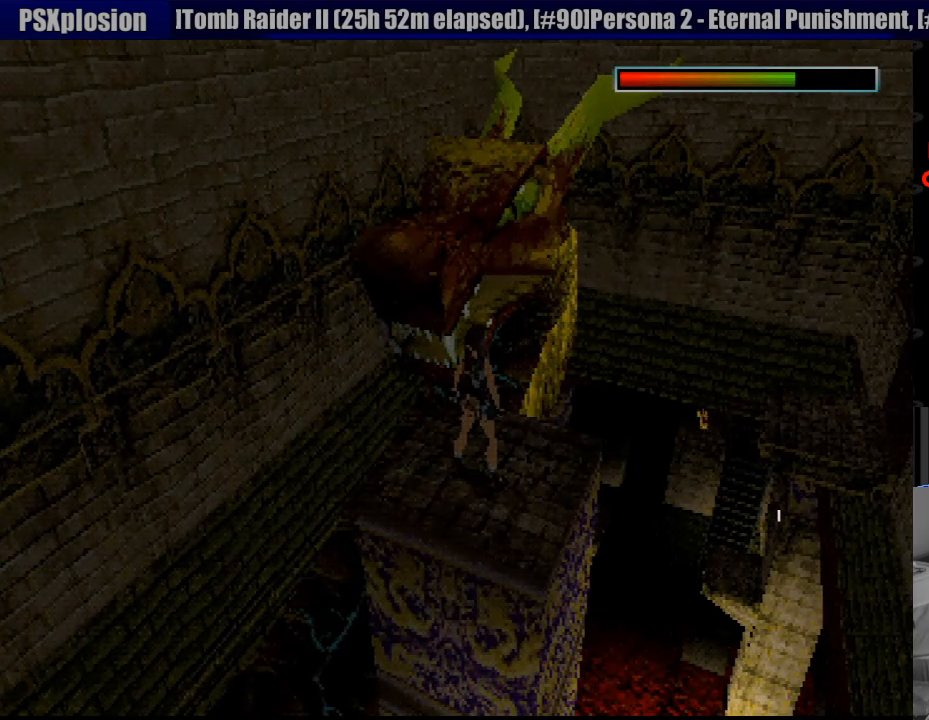
Gameplay with a controller (PlayStation layout); each line is a JSON object with the inputs held at the frame after it. "events" lists button and stick changes between this image and that frame as [ms after this image, input, new state], when the widget could be followed in between. Not read: L3 R3.
{"buttons": ["DPAD_LEFT"], "events": [[100, "DPAD_LEFT", "down"]]}
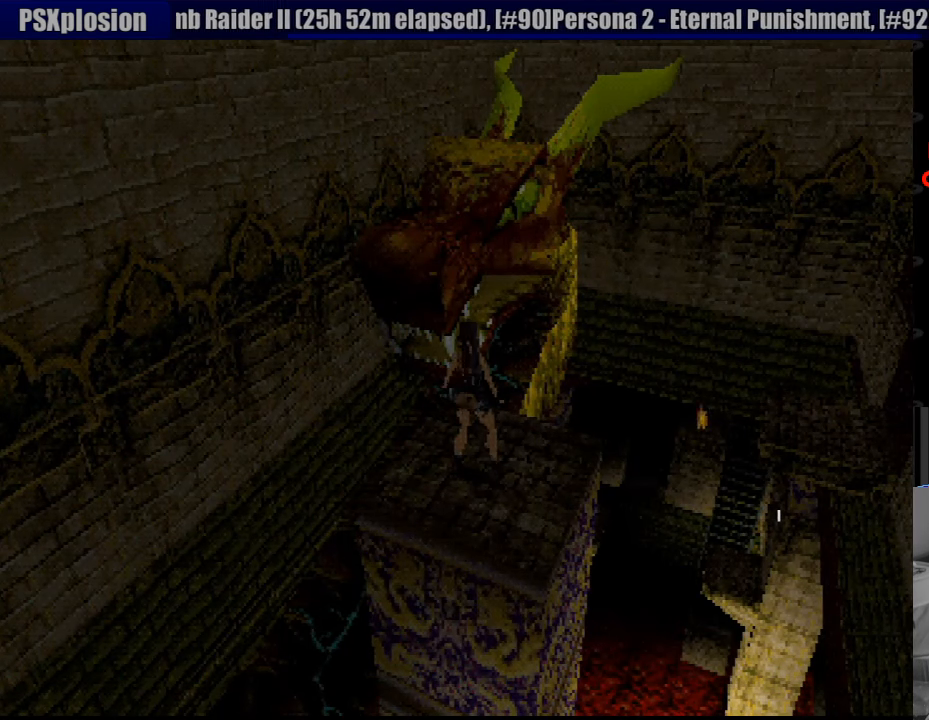
{"buttons": [], "events": [[500, "DPAD_LEFT", "up"]]}
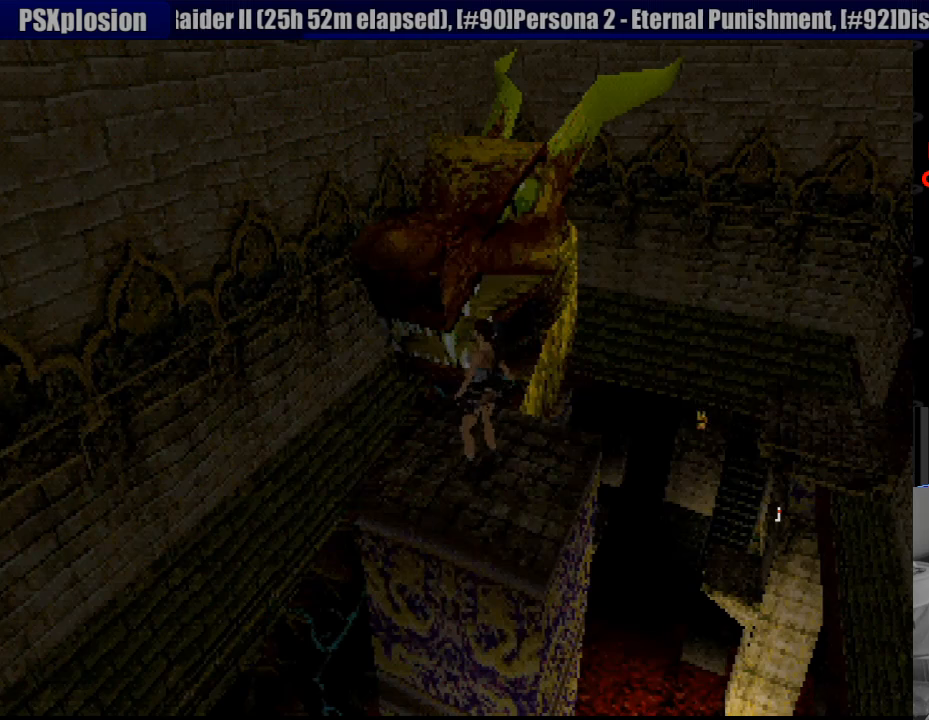
{"buttons": ["DPAD_UP", "DPAD_LEFT"], "events": [[317, "DPAD_UP", "down"], [467, "DPAD_LEFT", "down"]]}
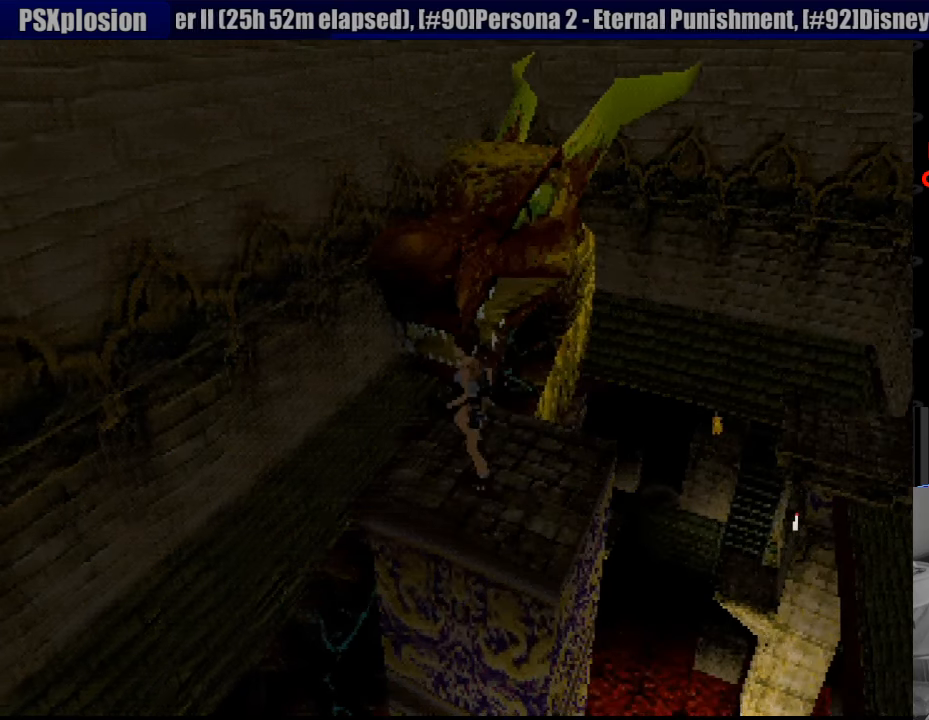
{"buttons": [], "events": [[100, "DPAD_LEFT", "up"], [133, "DPAD_UP", "up"]]}
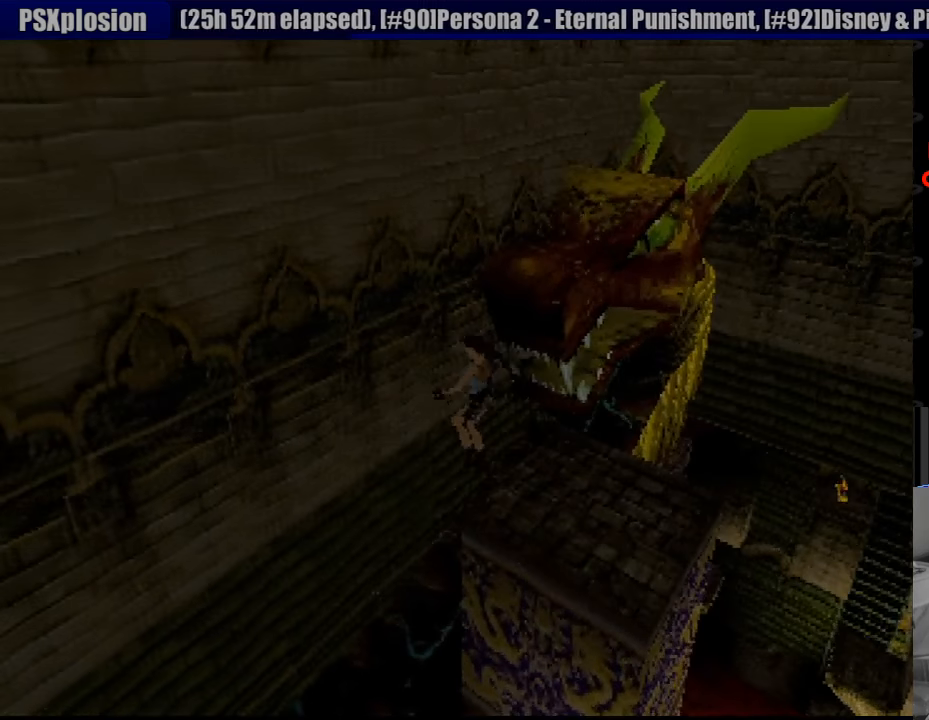
{"buttons": ["DPAD_DOWN"], "events": [[317, "DPAD_DOWN", "down"]]}
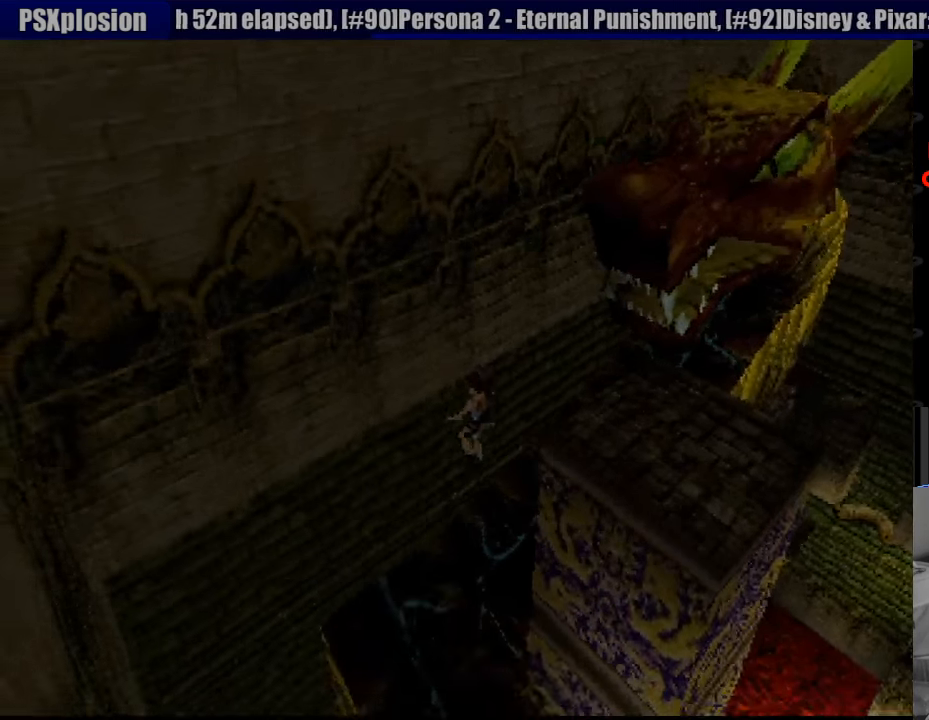
{"buttons": [], "events": [[67, "DPAD_DOWN", "up"]]}
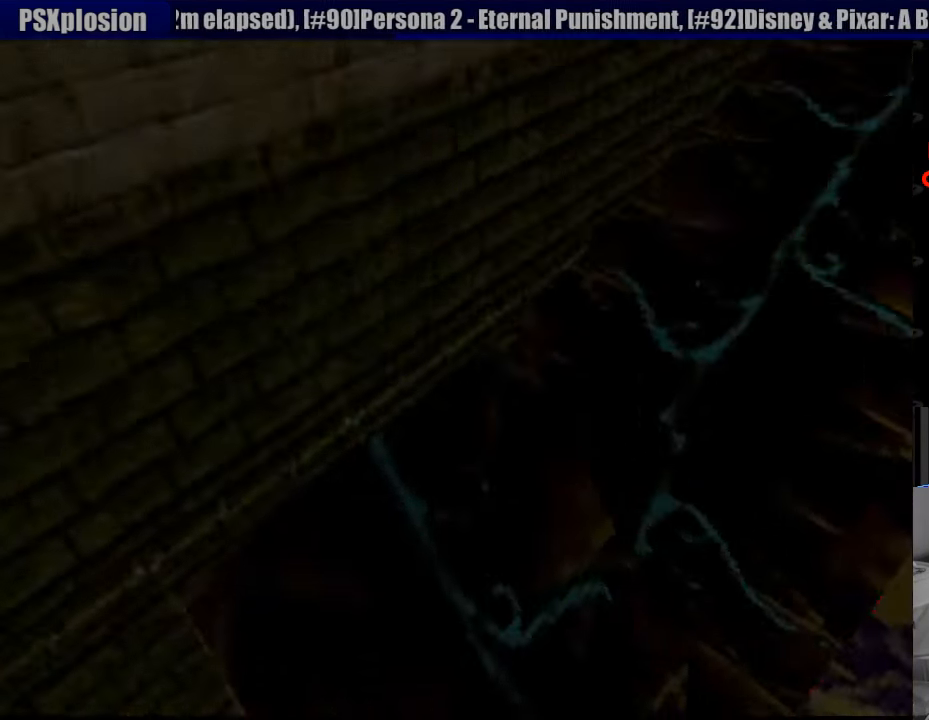
{"buttons": [], "events": []}
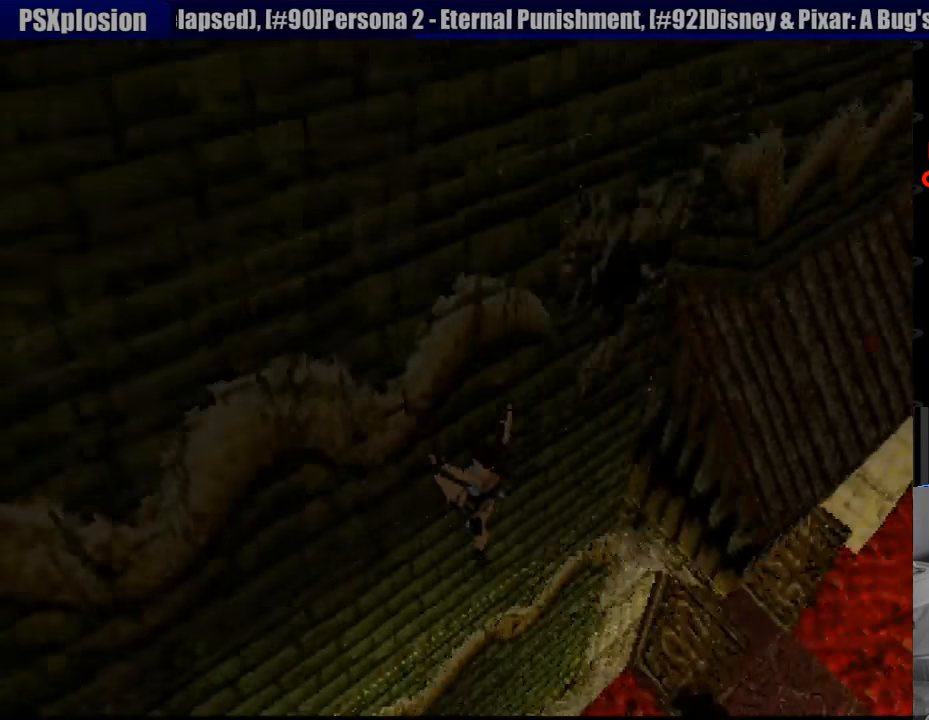
{"buttons": [], "events": []}
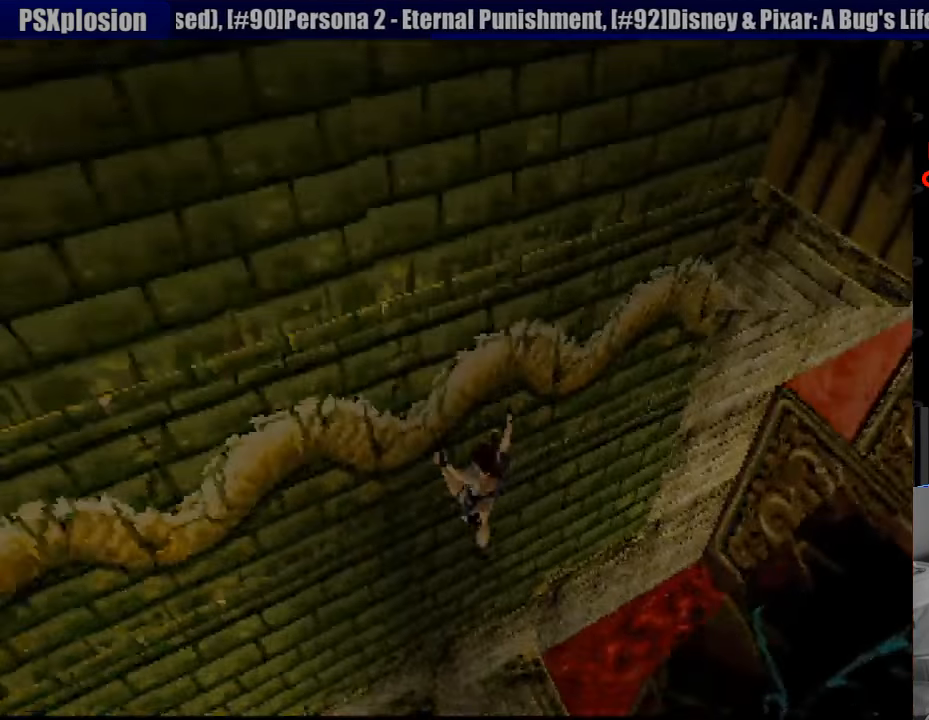
{"buttons": [], "events": []}
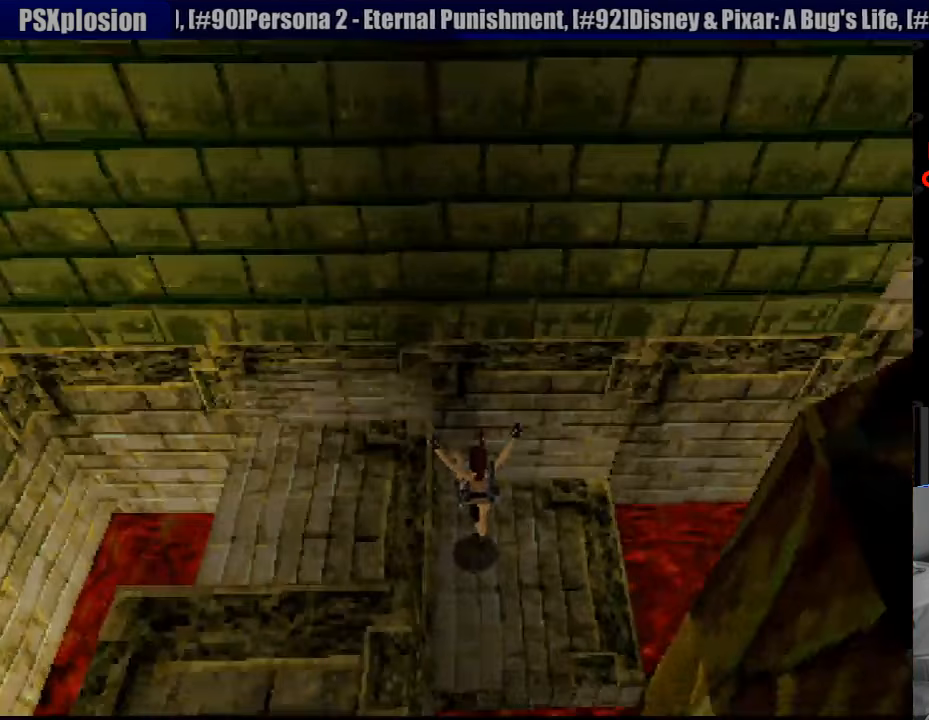
{"buttons": [], "events": []}
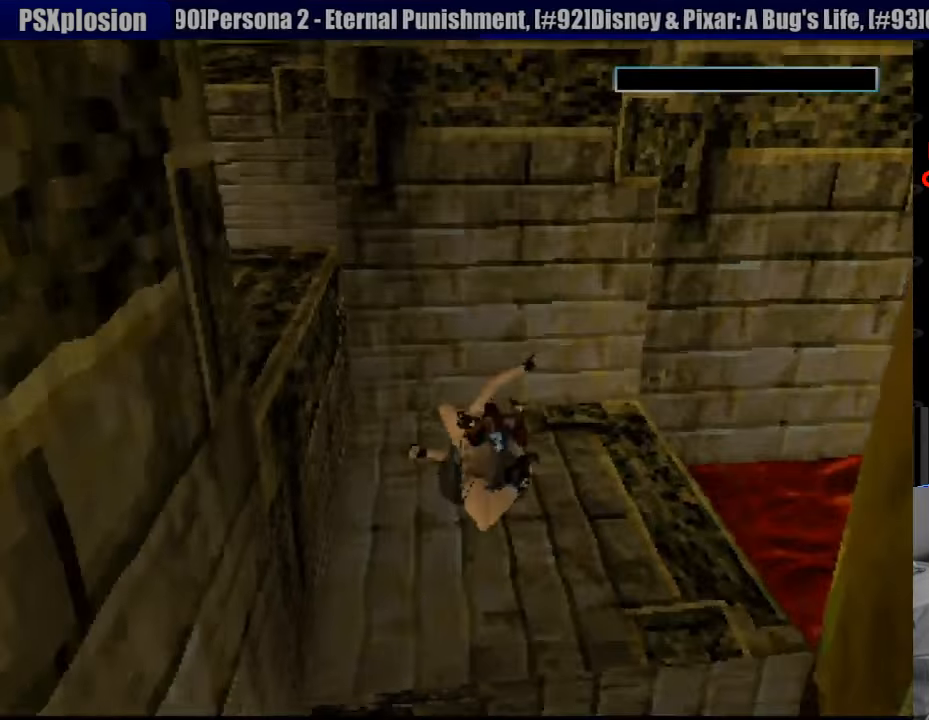
{"buttons": [], "events": []}
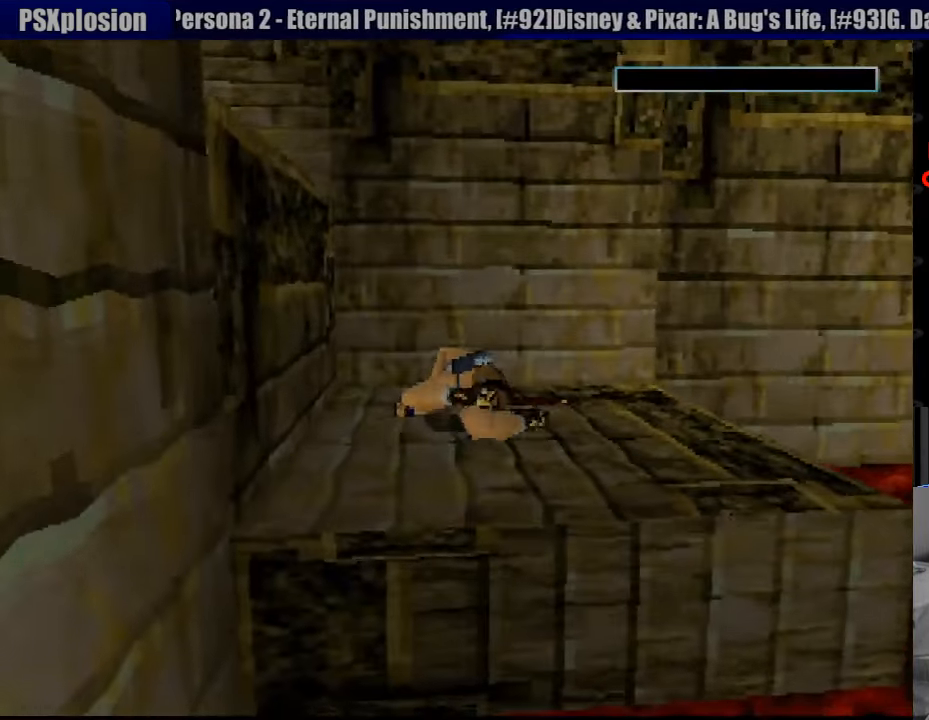
{"buttons": [], "events": []}
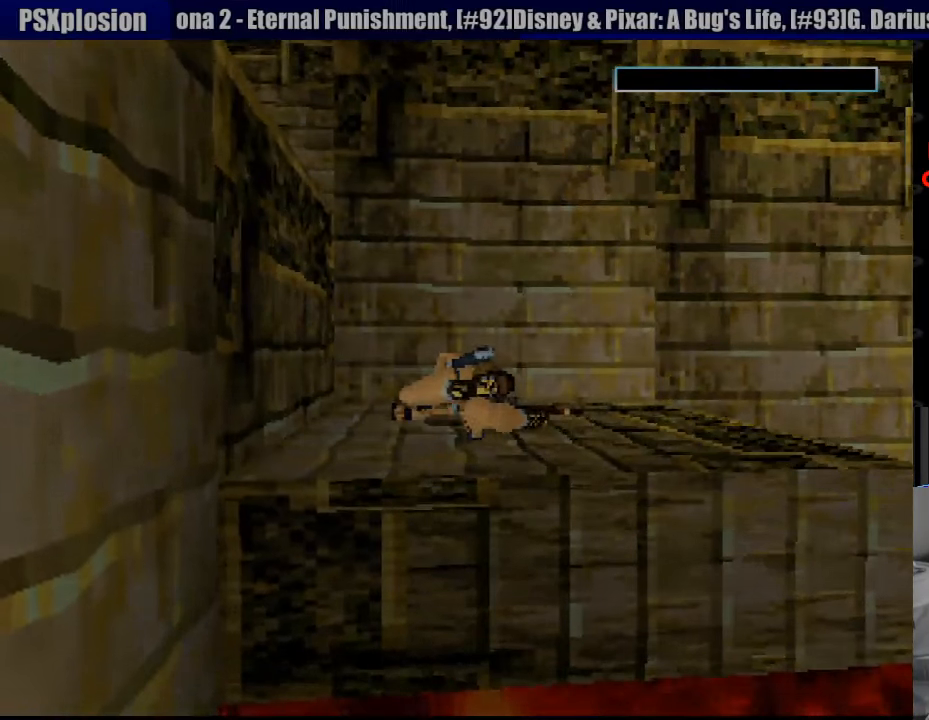
{"buttons": [], "events": []}
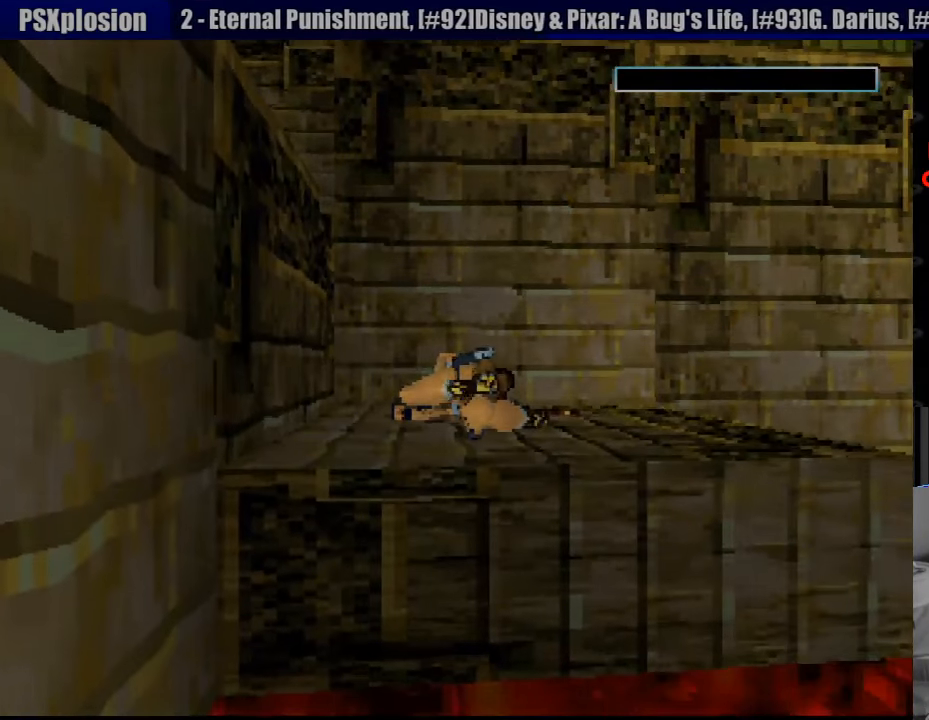
{"buttons": [], "events": []}
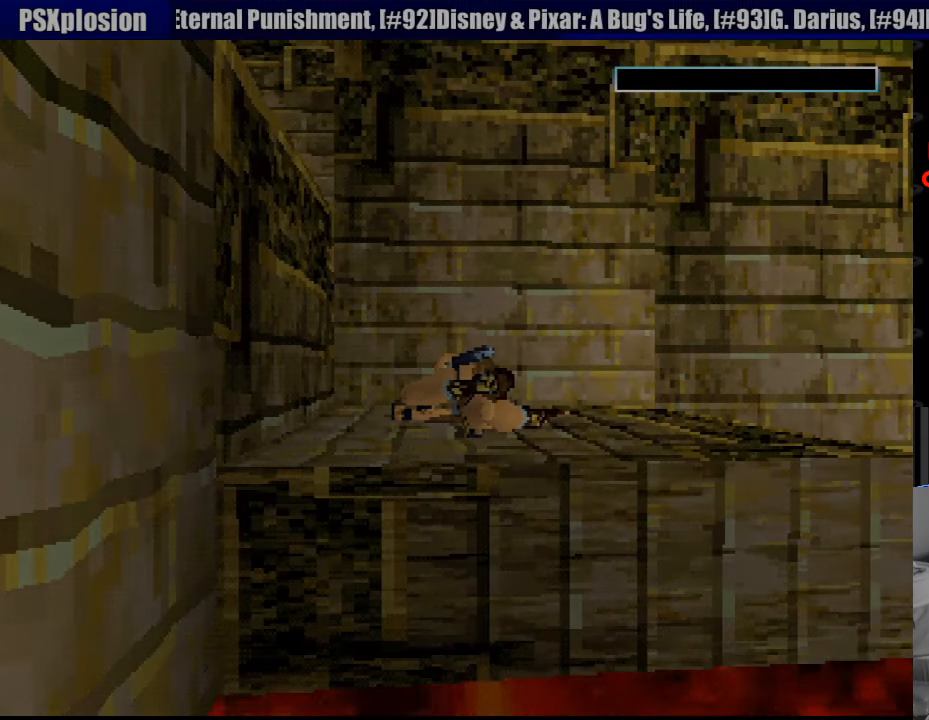
{"buttons": [], "events": [[217, "CROSS", "down"], [367, "CROSS", "up"]]}
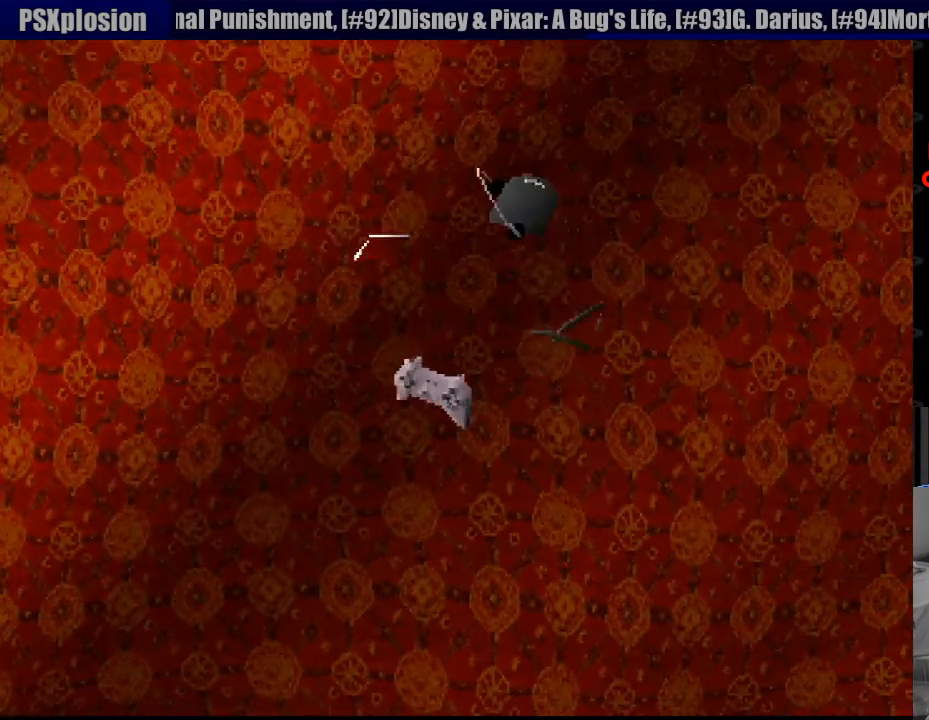
{"buttons": [], "events": []}
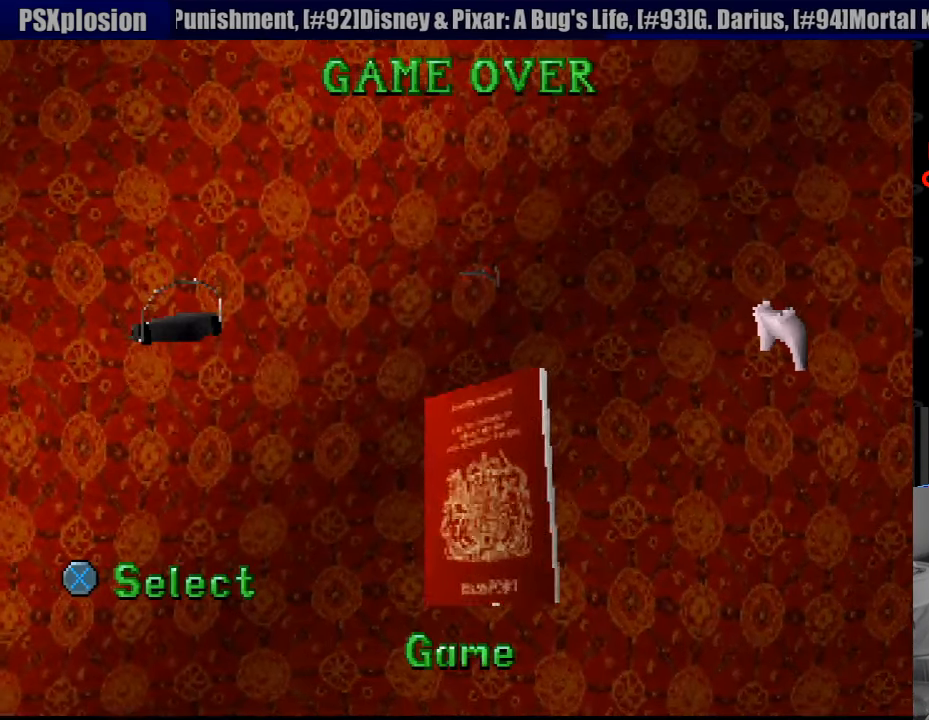
{"buttons": [], "events": [[117, "CROSS", "down"], [267, "CROSS", "up"]]}
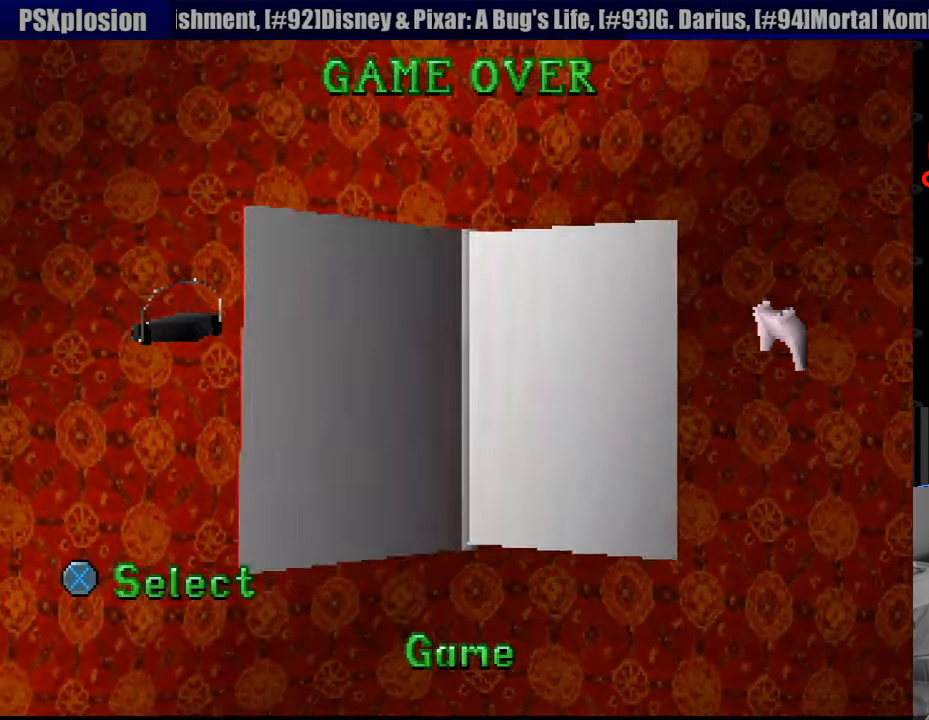
{"buttons": [], "events": [[67, "CROSS", "down"], [217, "CROSS", "up"]]}
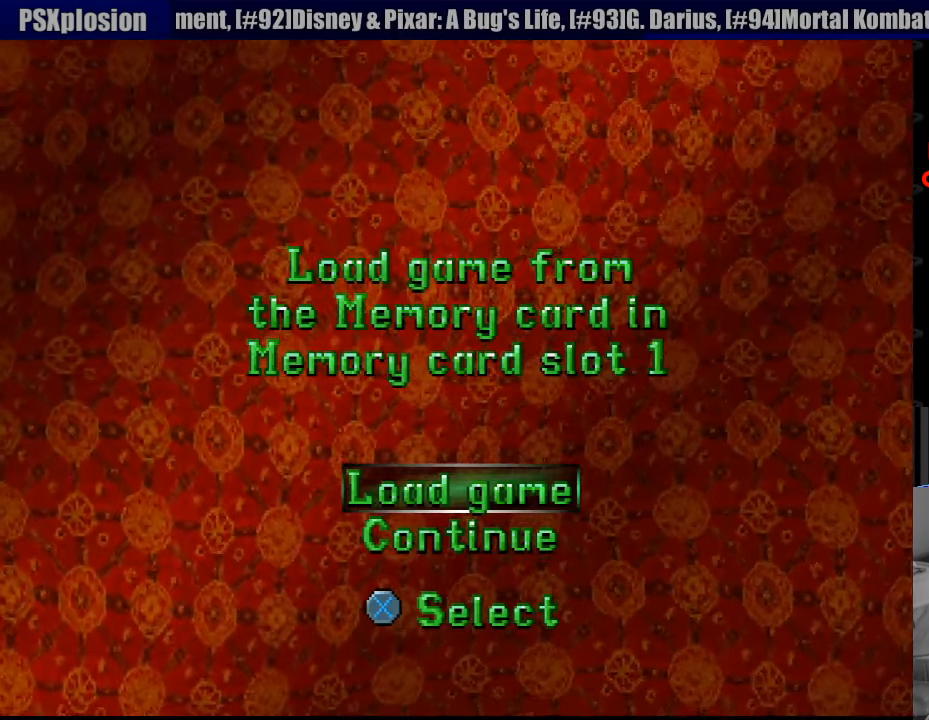
{"buttons": [], "events": [[300, "CROSS", "down"], [450, "CROSS", "up"]]}
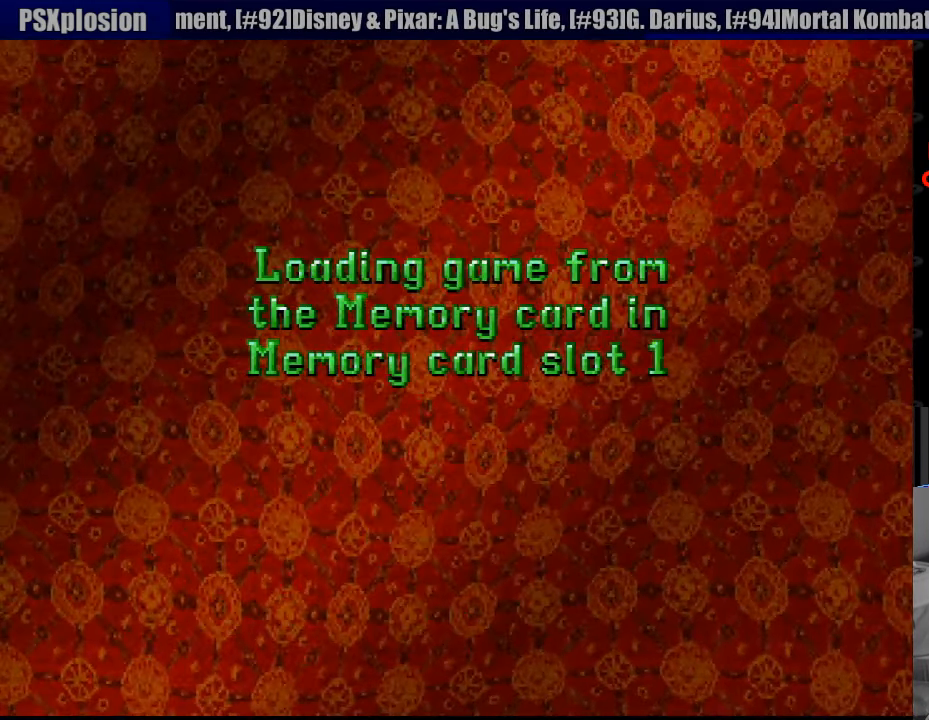
{"buttons": [], "events": []}
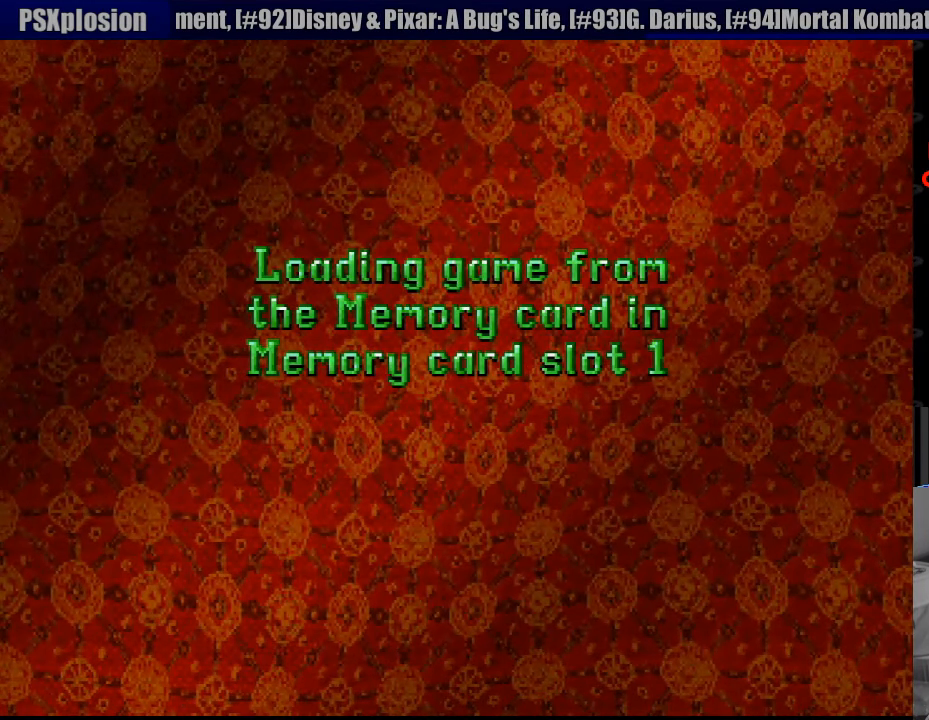
{"buttons": [], "events": []}
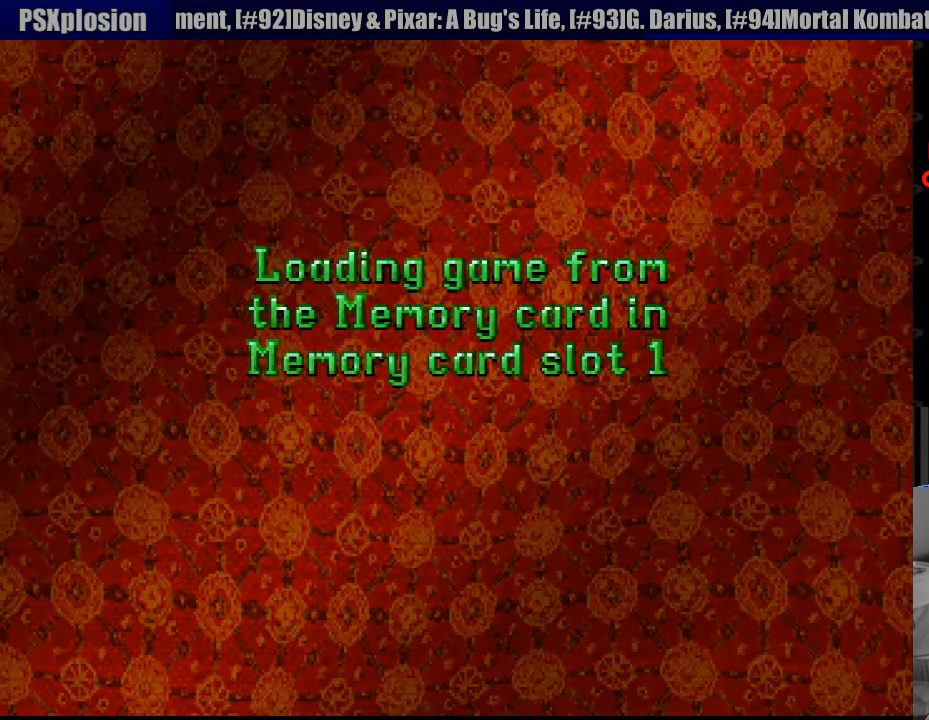
{"buttons": [], "events": []}
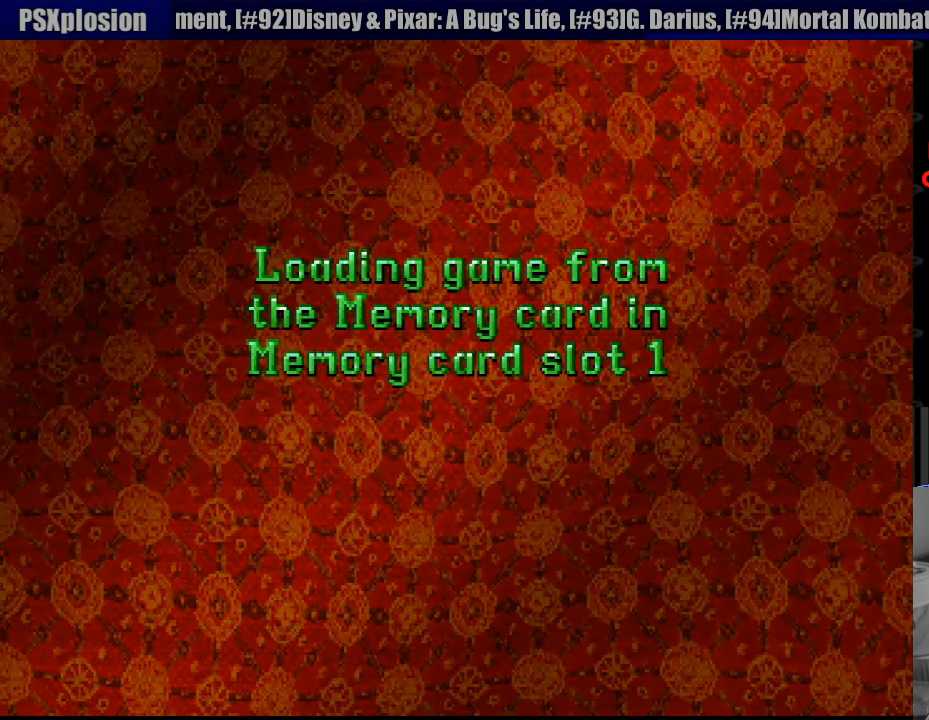
{"buttons": [], "events": []}
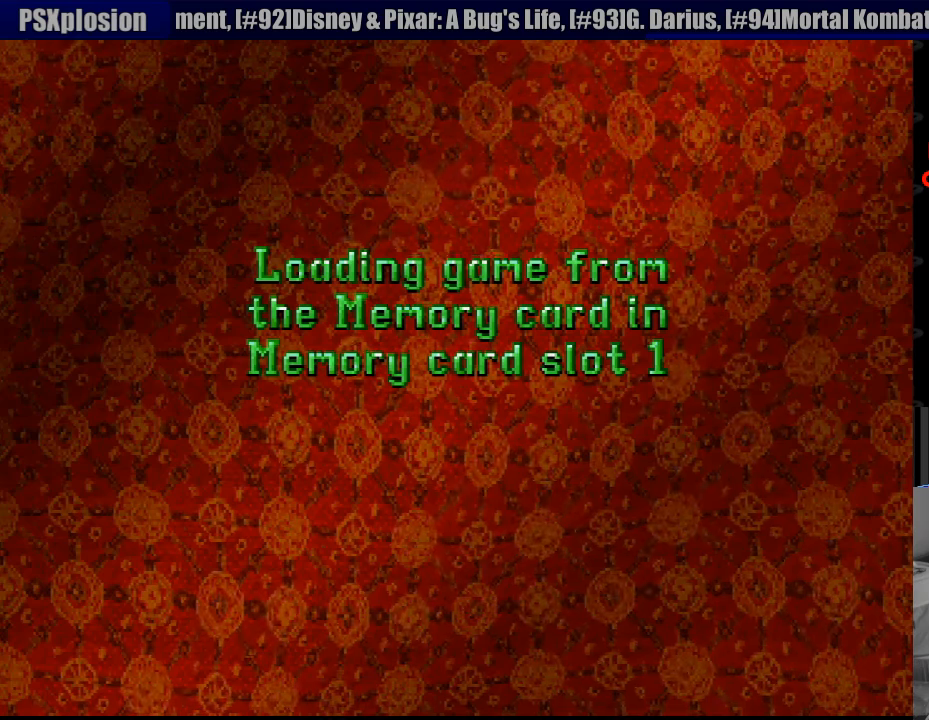
{"buttons": [], "events": []}
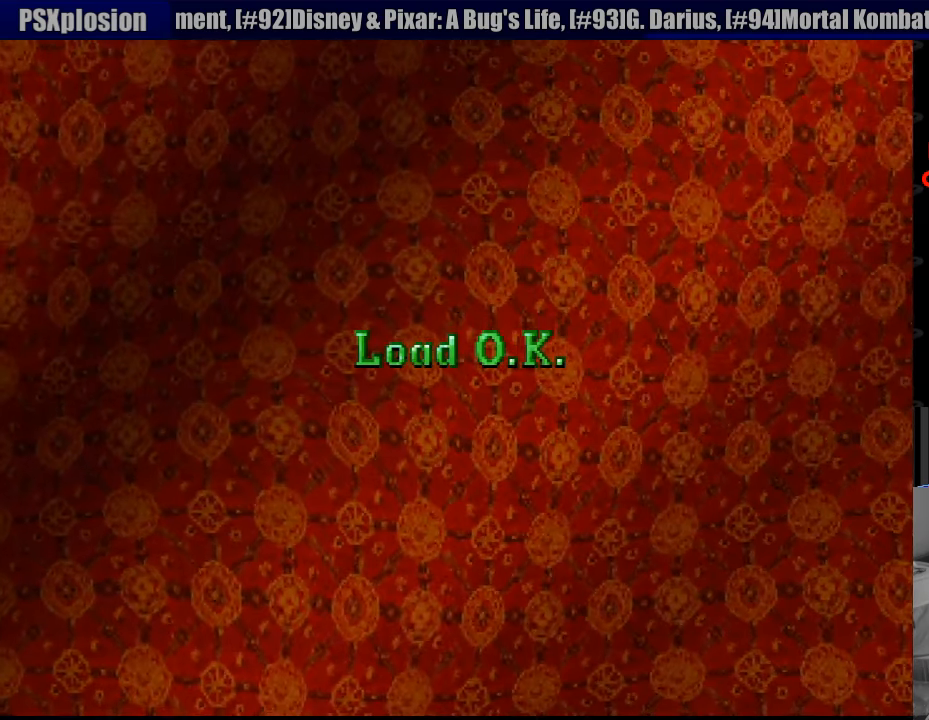
{"buttons": [], "events": []}
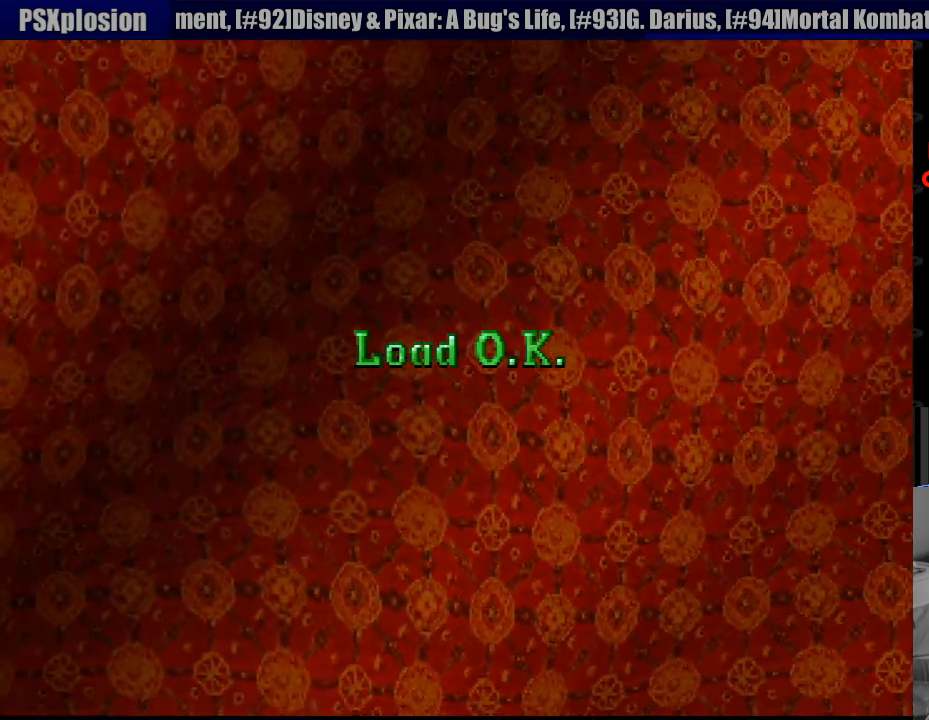
{"buttons": [], "events": []}
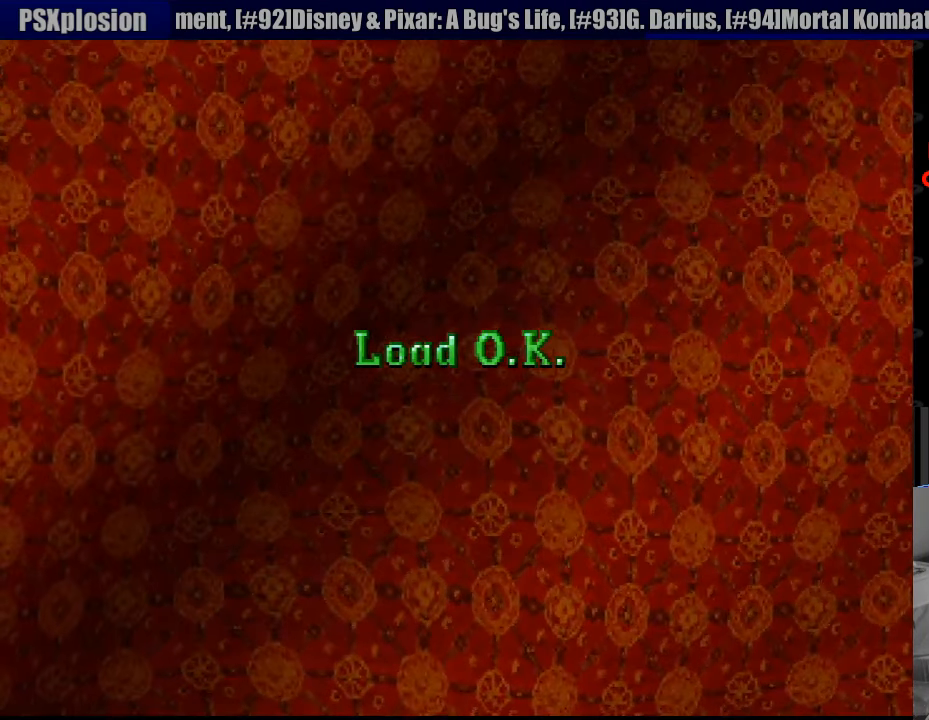
{"buttons": [], "events": []}
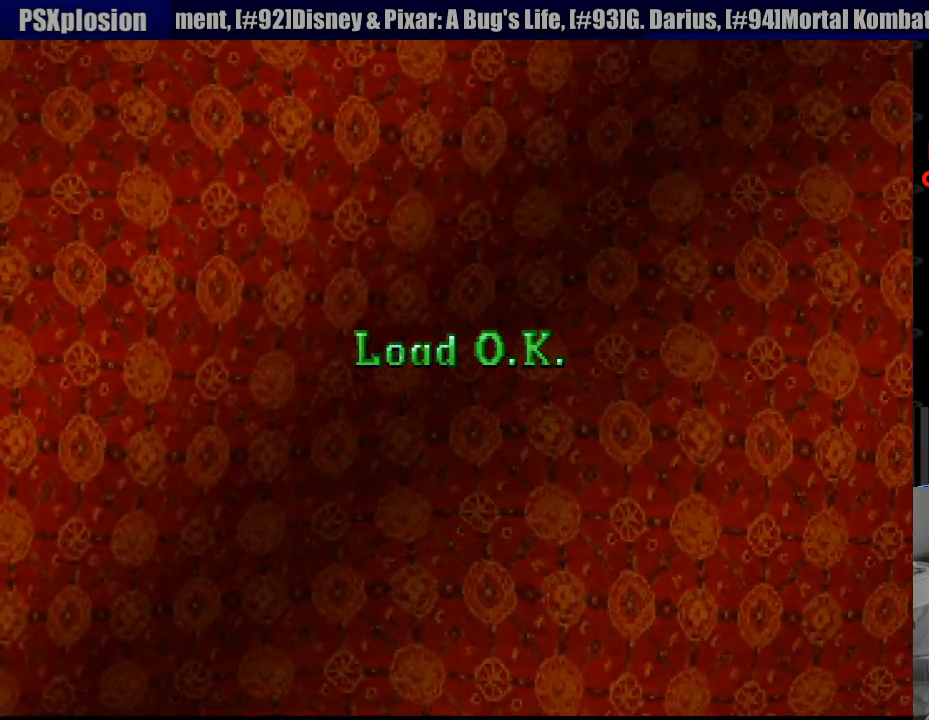
{"buttons": [], "events": []}
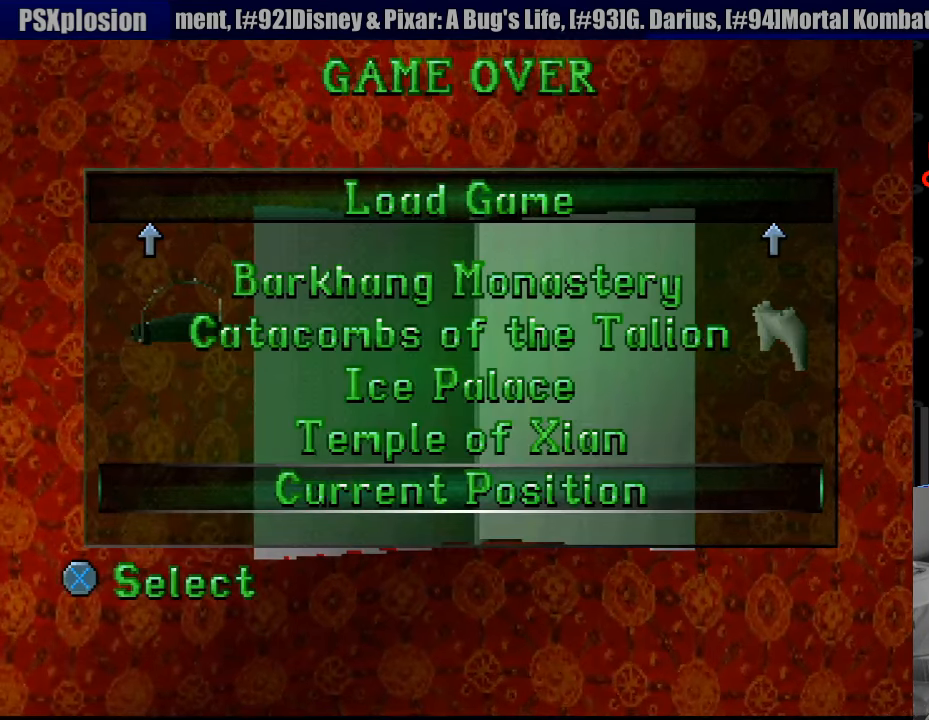
{"buttons": ["CROSS"], "events": [[500, "CROSS", "down"]]}
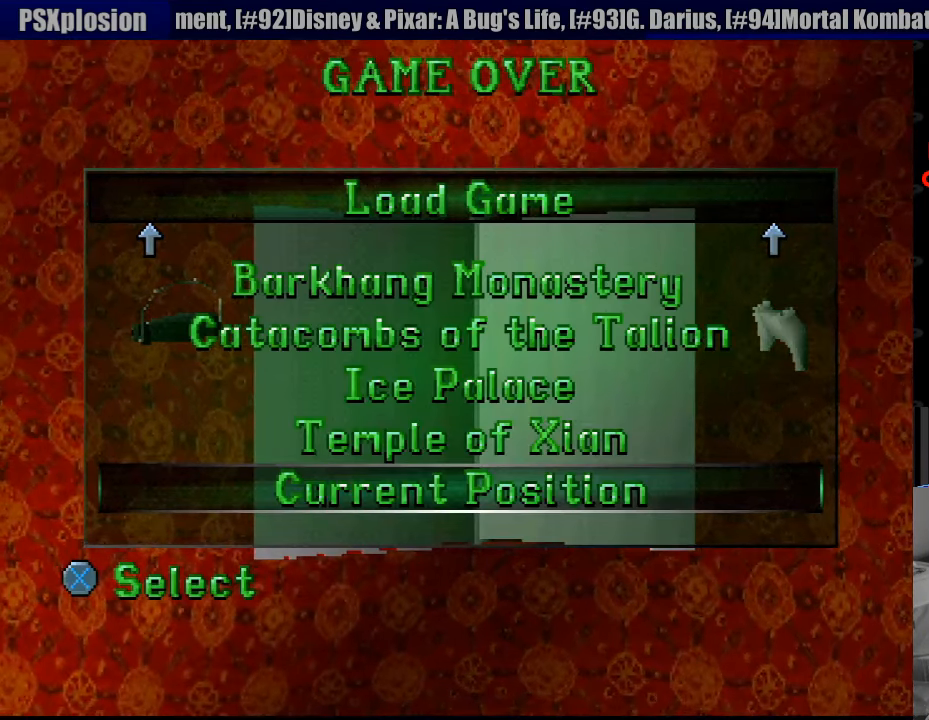
{"buttons": [], "events": [[100, "CROSS", "up"]]}